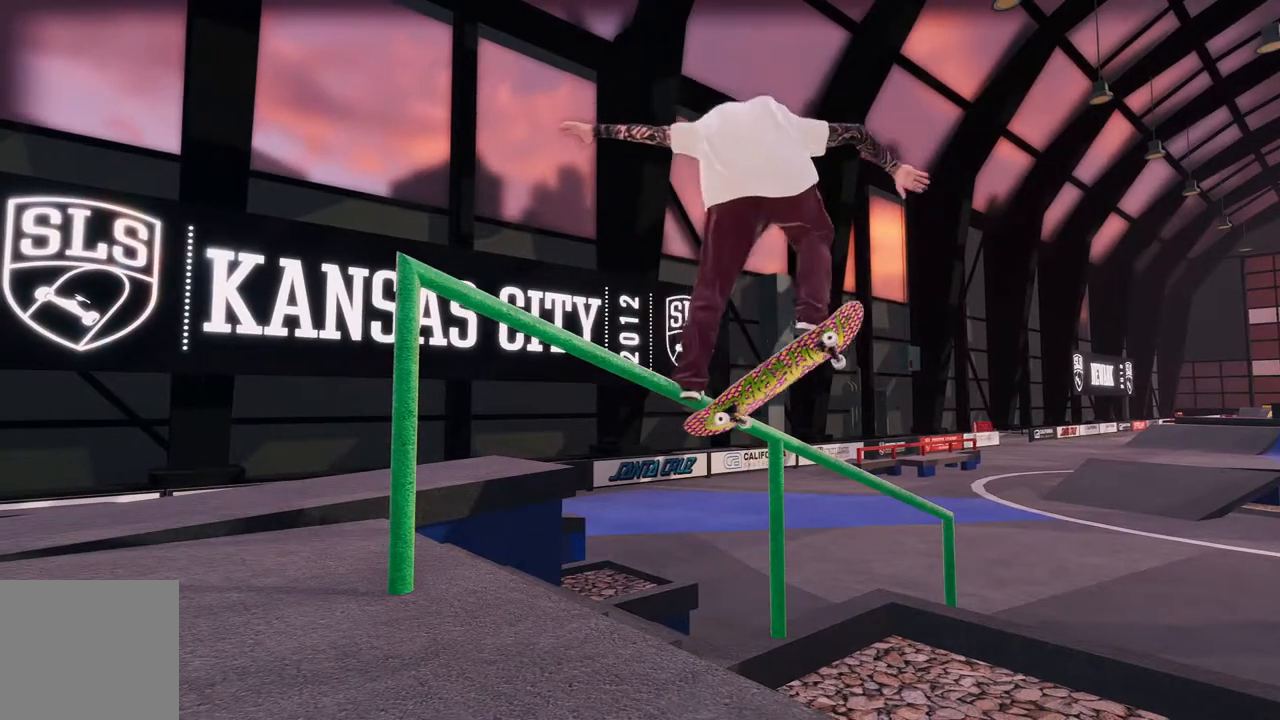
Gameplay with a controller (Xbox layout); each line is a JSON object with the inputs held at the frame after it. "events" lists button and stick changes between this image and that frame as [ms after this image, input, new state], when the widget could be followed in between.
{"buttons": ["R2"], "left_stick": "center", "right_stick": "center", "events": []}
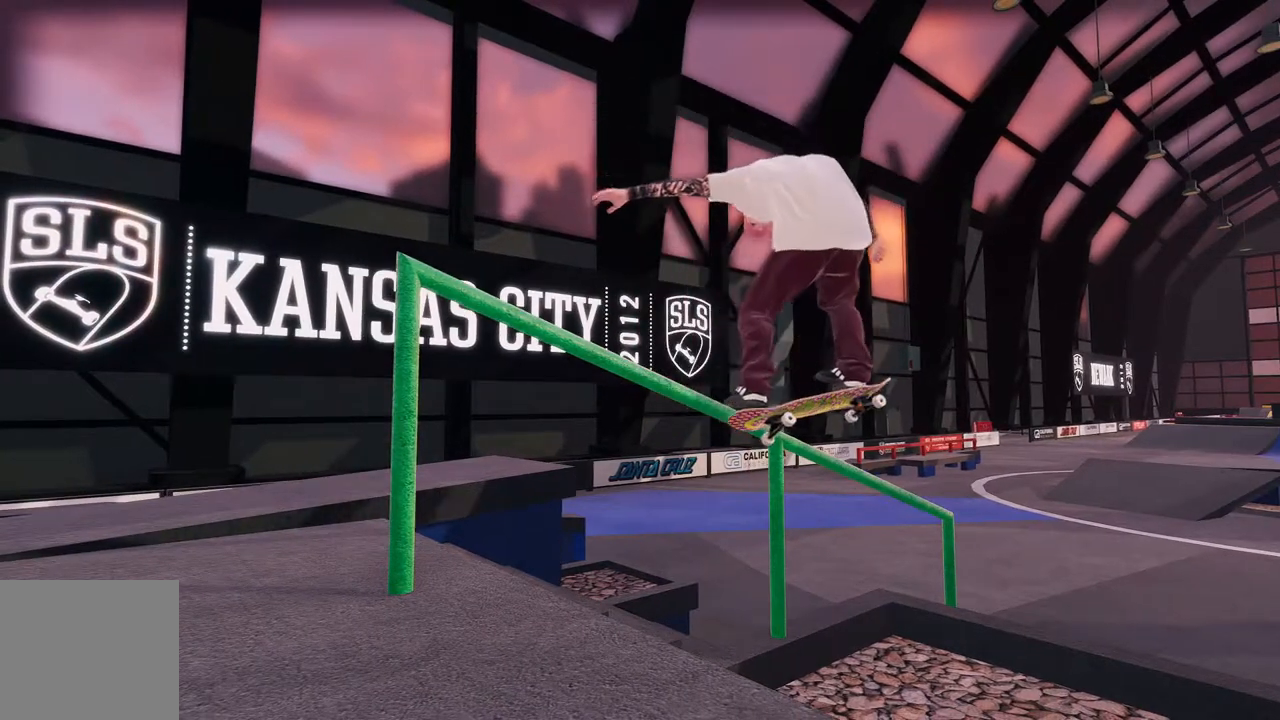
{"buttons": ["R2"], "left_stick": "center", "right_stick": "center", "events": []}
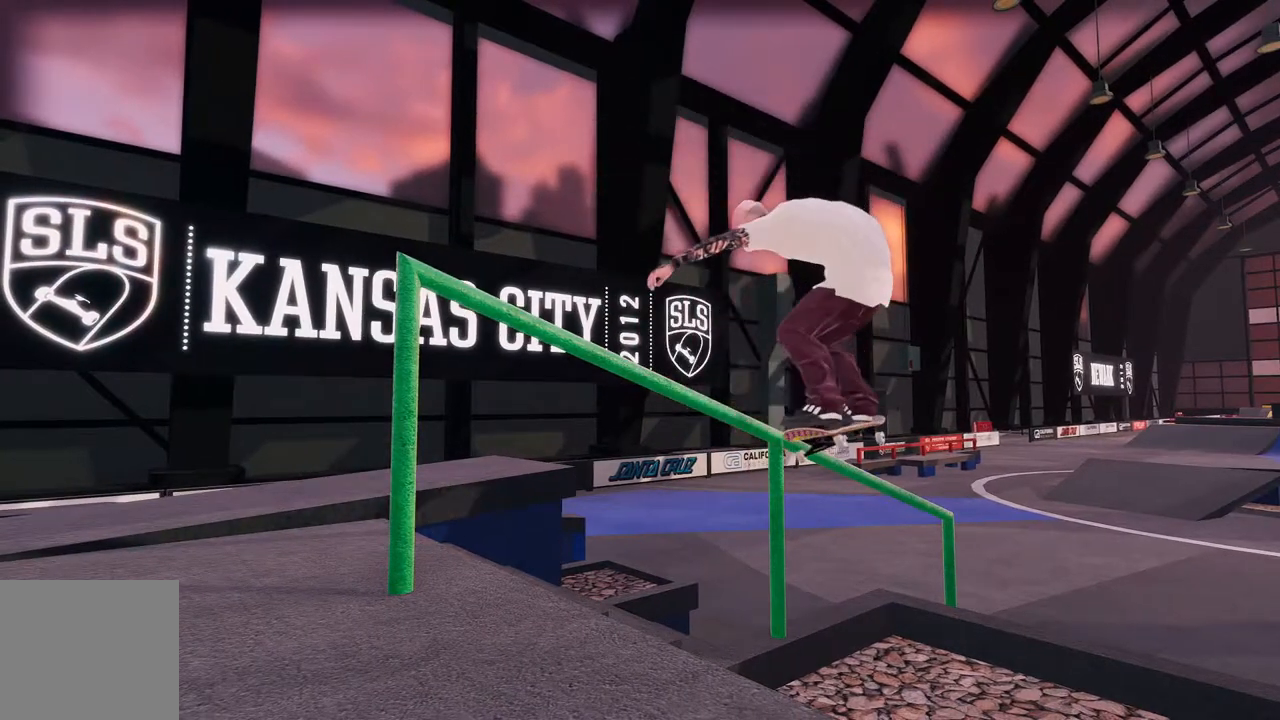
{"buttons": ["R2"], "left_stick": "center", "right_stick": "center", "events": []}
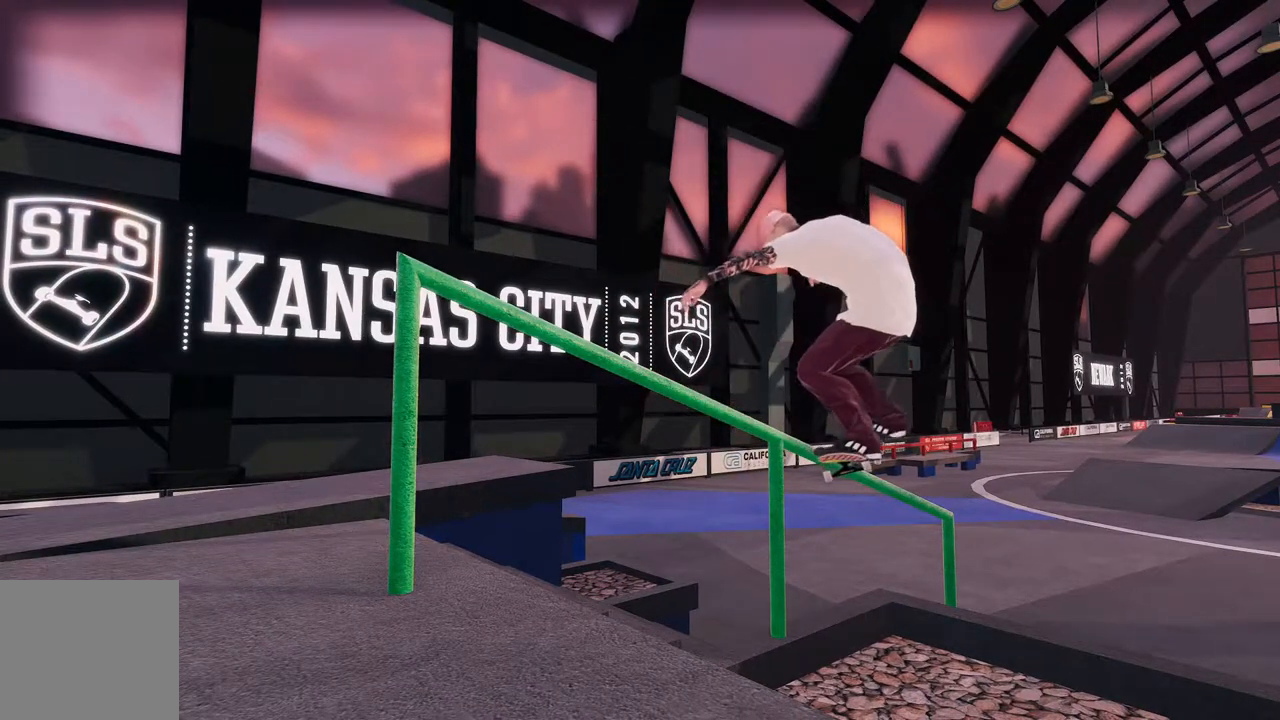
{"buttons": ["R2"], "left_stick": "center", "right_stick": "center", "events": []}
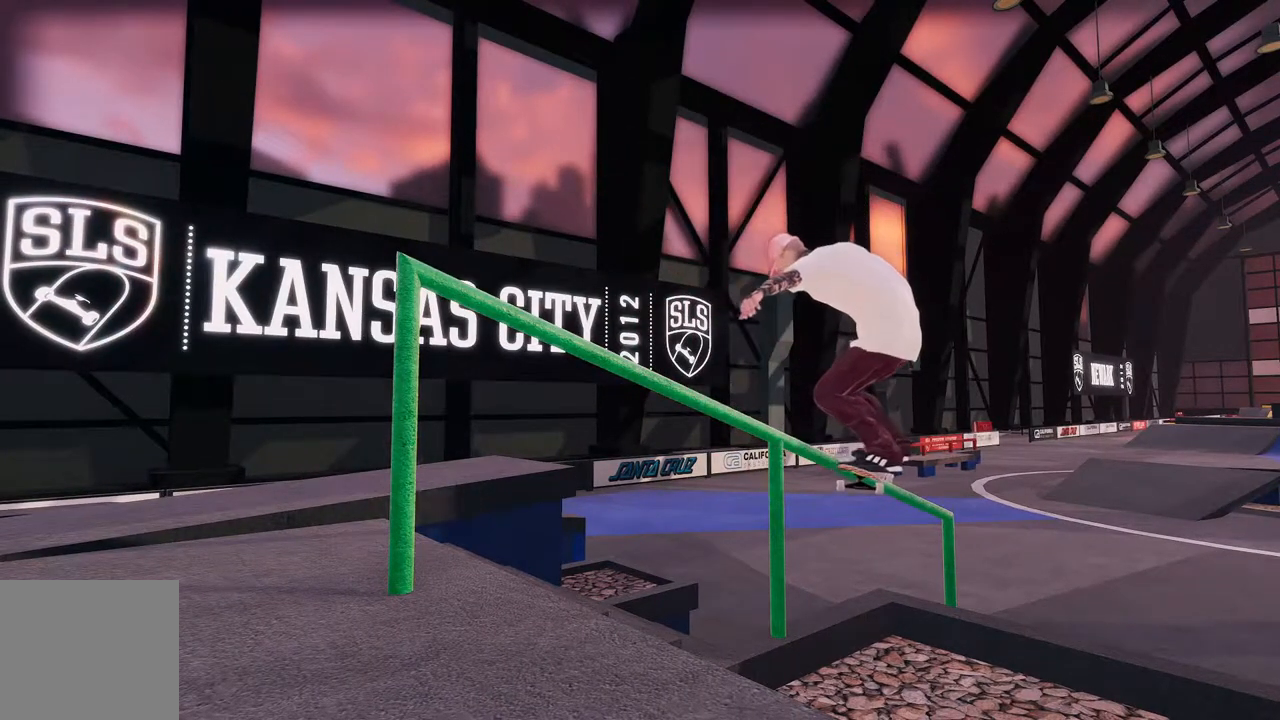
{"buttons": ["R2"], "left_stick": "center", "right_stick": "center", "events": []}
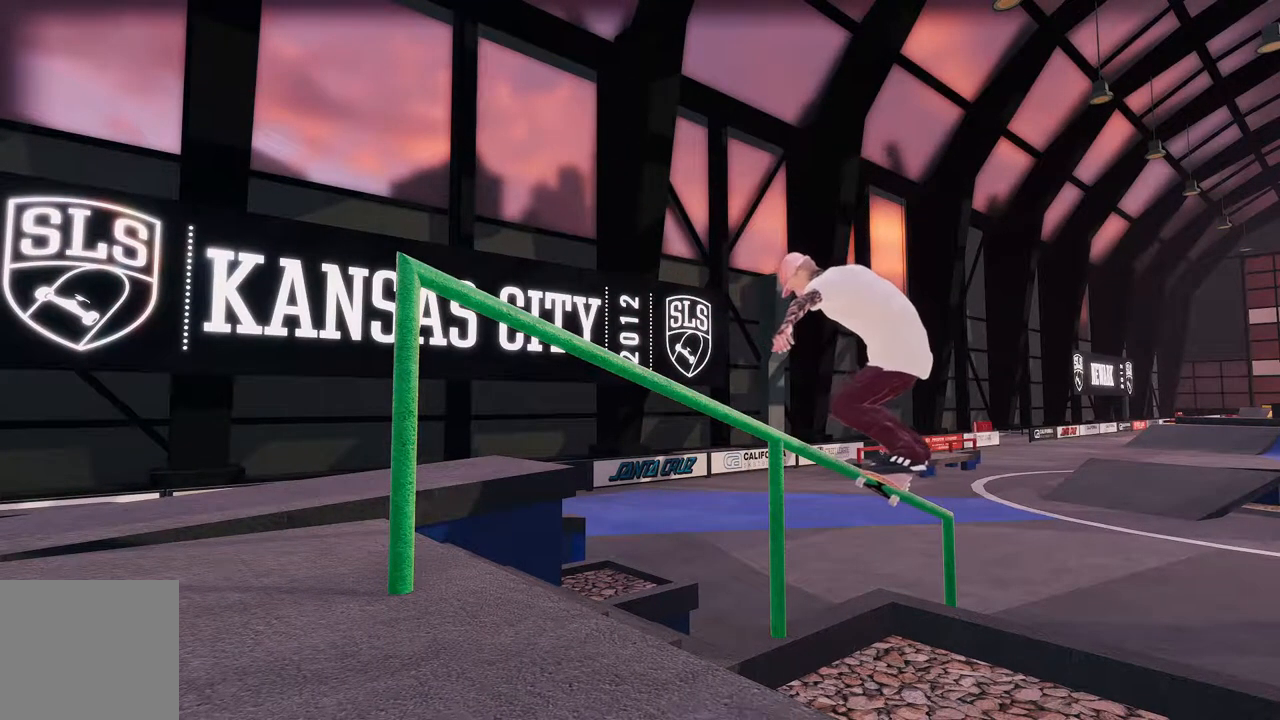
{"buttons": ["R2"], "left_stick": "center", "right_stick": "center", "events": []}